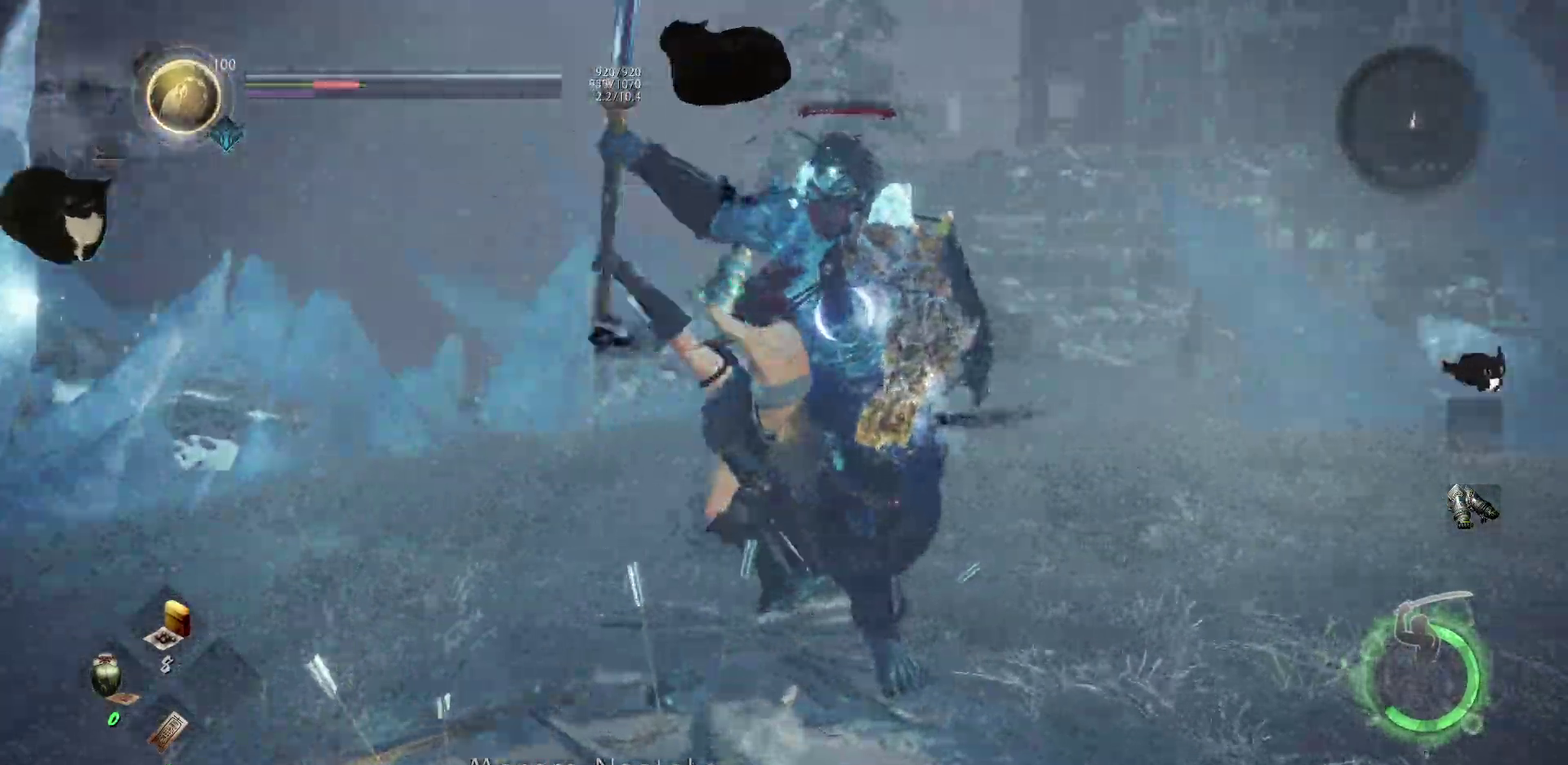
Gameplay with a controller (Xbox layout); each line is a JSON object with the inputs held at the frame after it (dt_ms = milliseconds from this image to that frame). "events" lists button and stick changes between this image and that frame as [ms after this image, input, new state], when the widget could be followed in between. This document gives stick clicks only as held states, not as events. Not read: left_stick.
{"dt_ms": 400, "buttons": ["R1"], "right_stick": "center", "events": [[333, "R1", "down"]]}
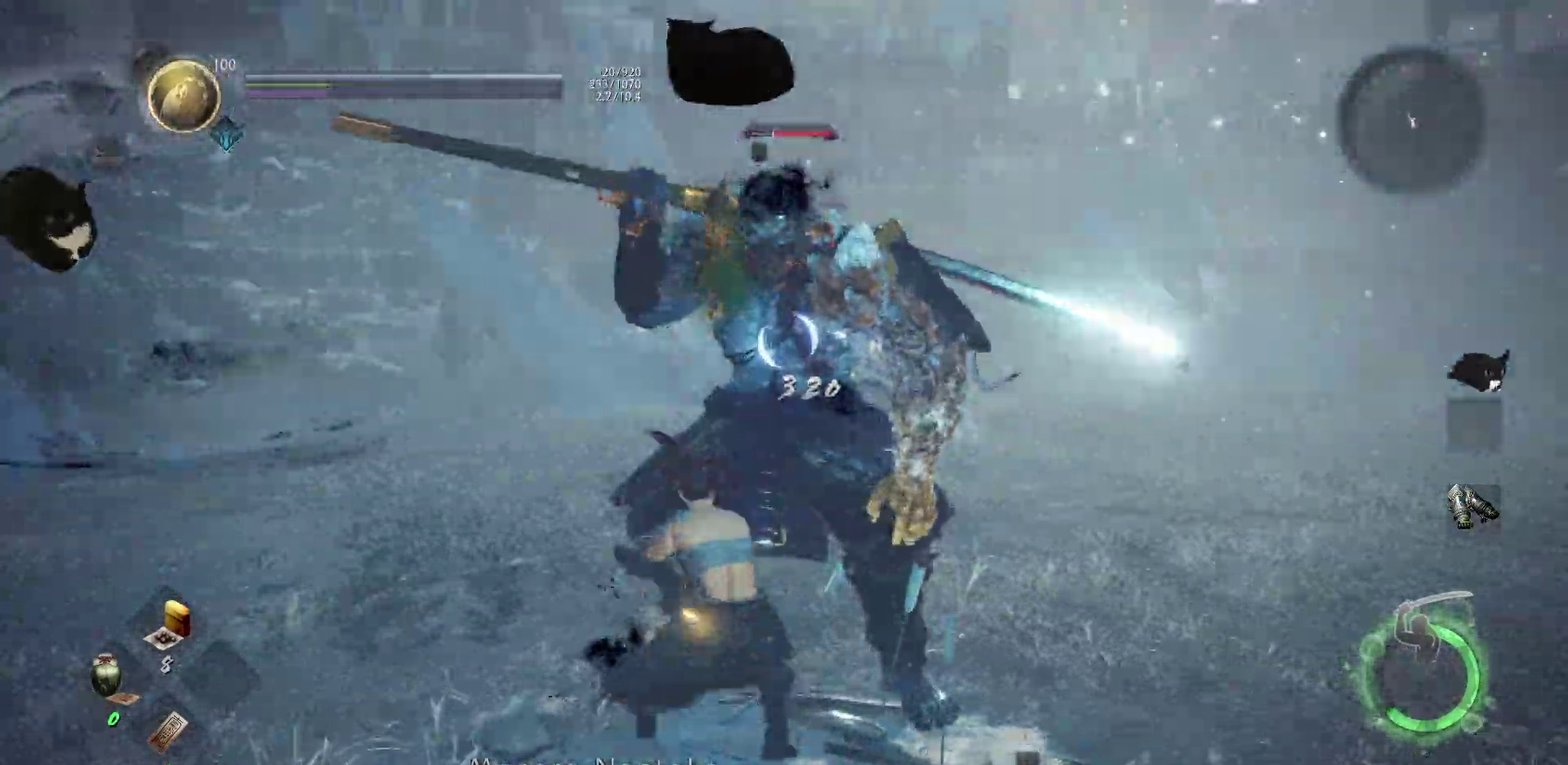
{"dt_ms": 600, "buttons": [], "right_stick": "center", "events": [[100, "R1", "up"]]}
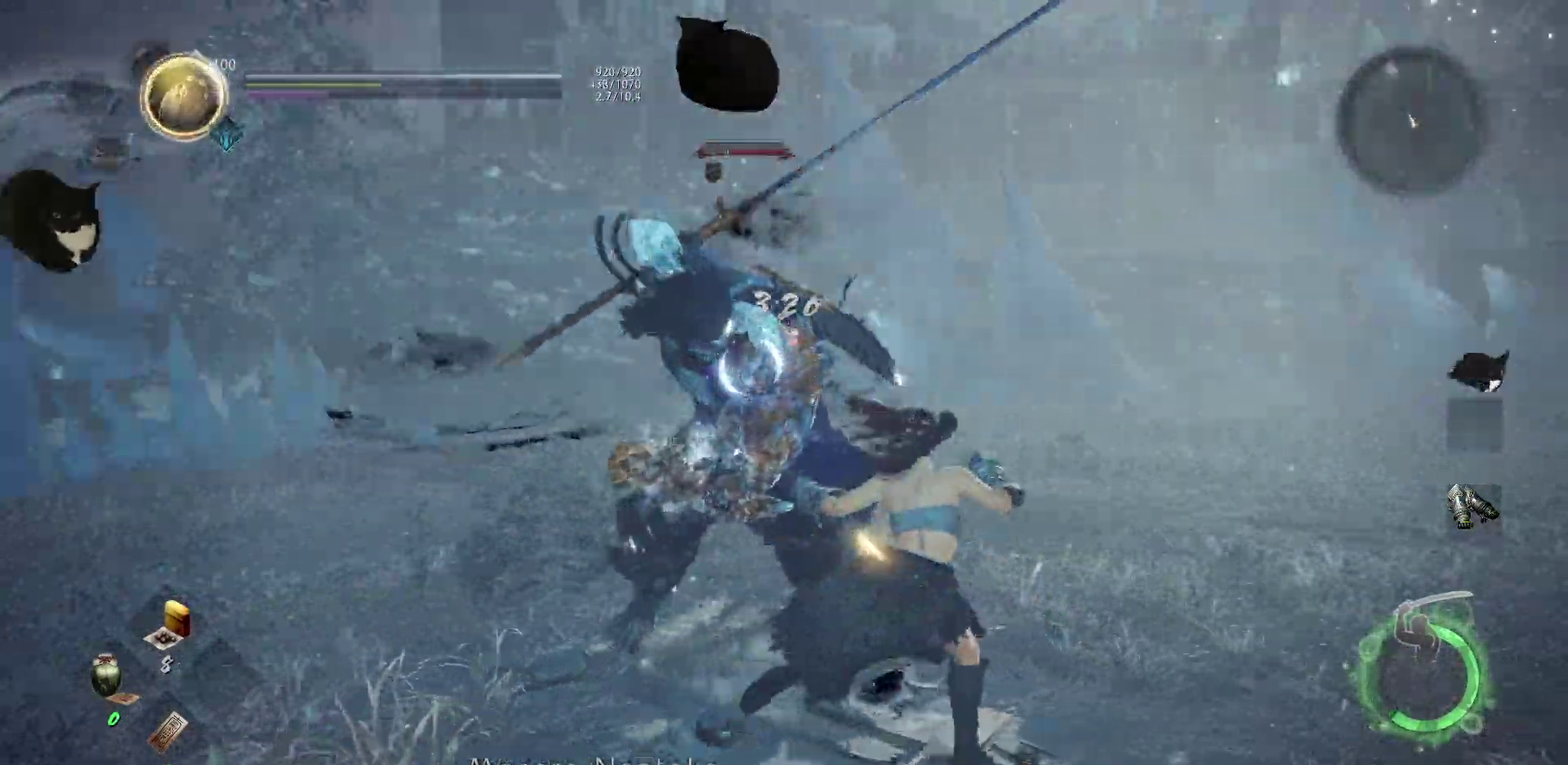
{"dt_ms": 300, "buttons": ["A", "L1"], "right_stick": "center", "events": [[17, "L1", "down"], [233, "A", "down"]]}
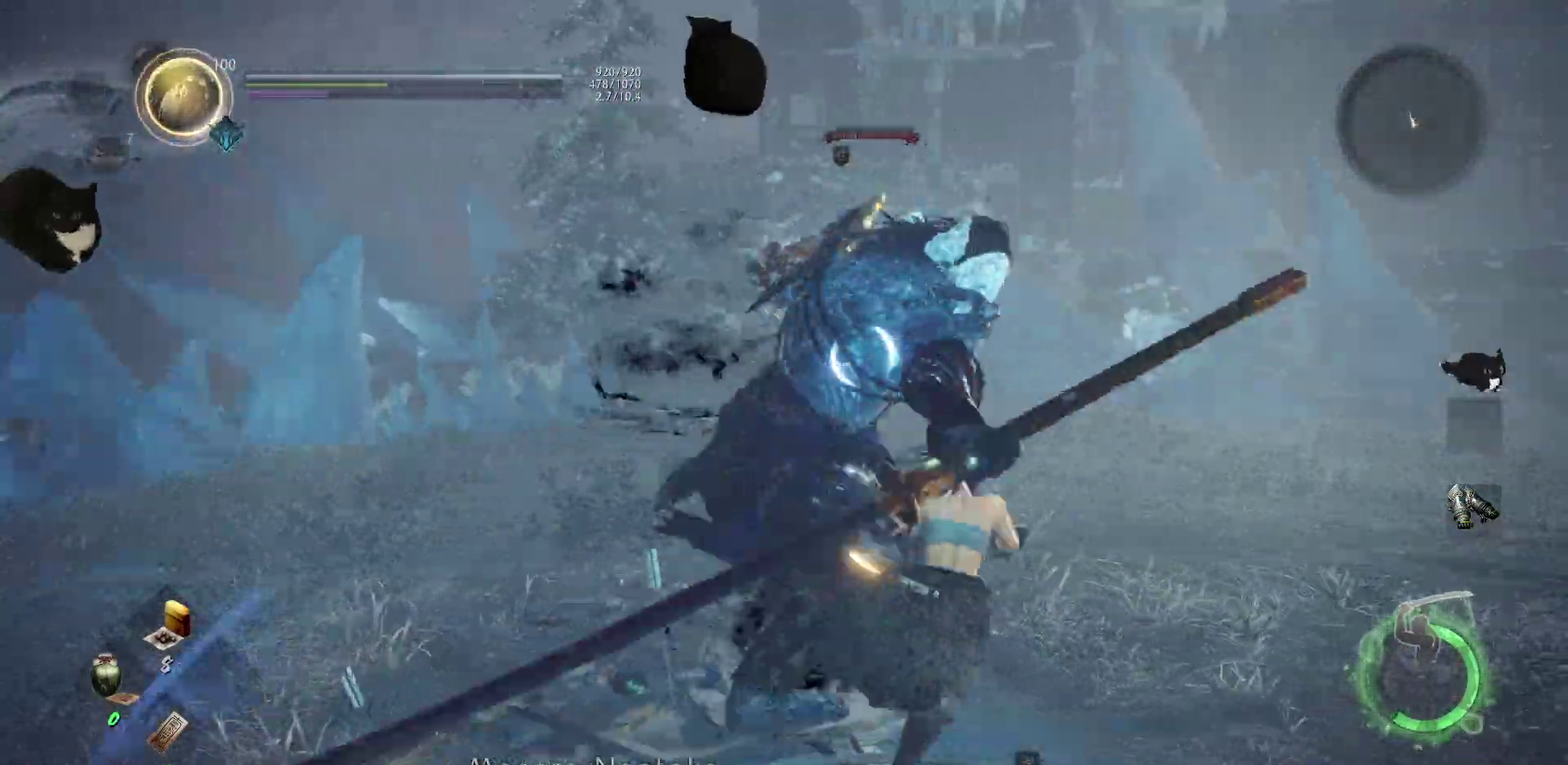
{"dt_ms": 900, "buttons": ["L1"], "right_stick": "center", "events": [[83, "A", "up"], [167, "L1", "up"], [517, "L1", "down"], [700, "A", "down"], [783, "A", "up"]]}
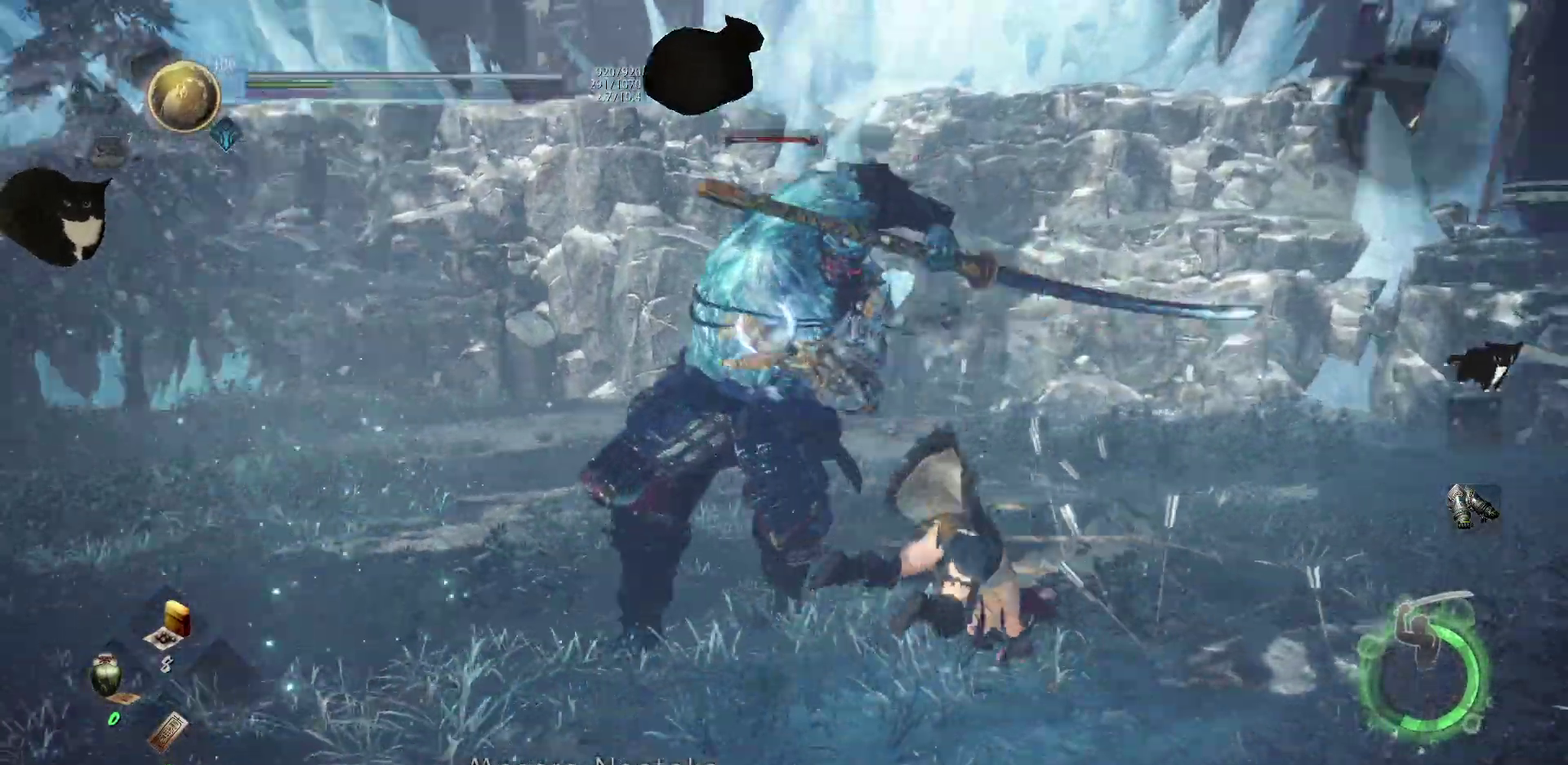
{"dt_ms": 300, "buttons": [], "right_stick": "center", "events": [[183, "L1", "up"]]}
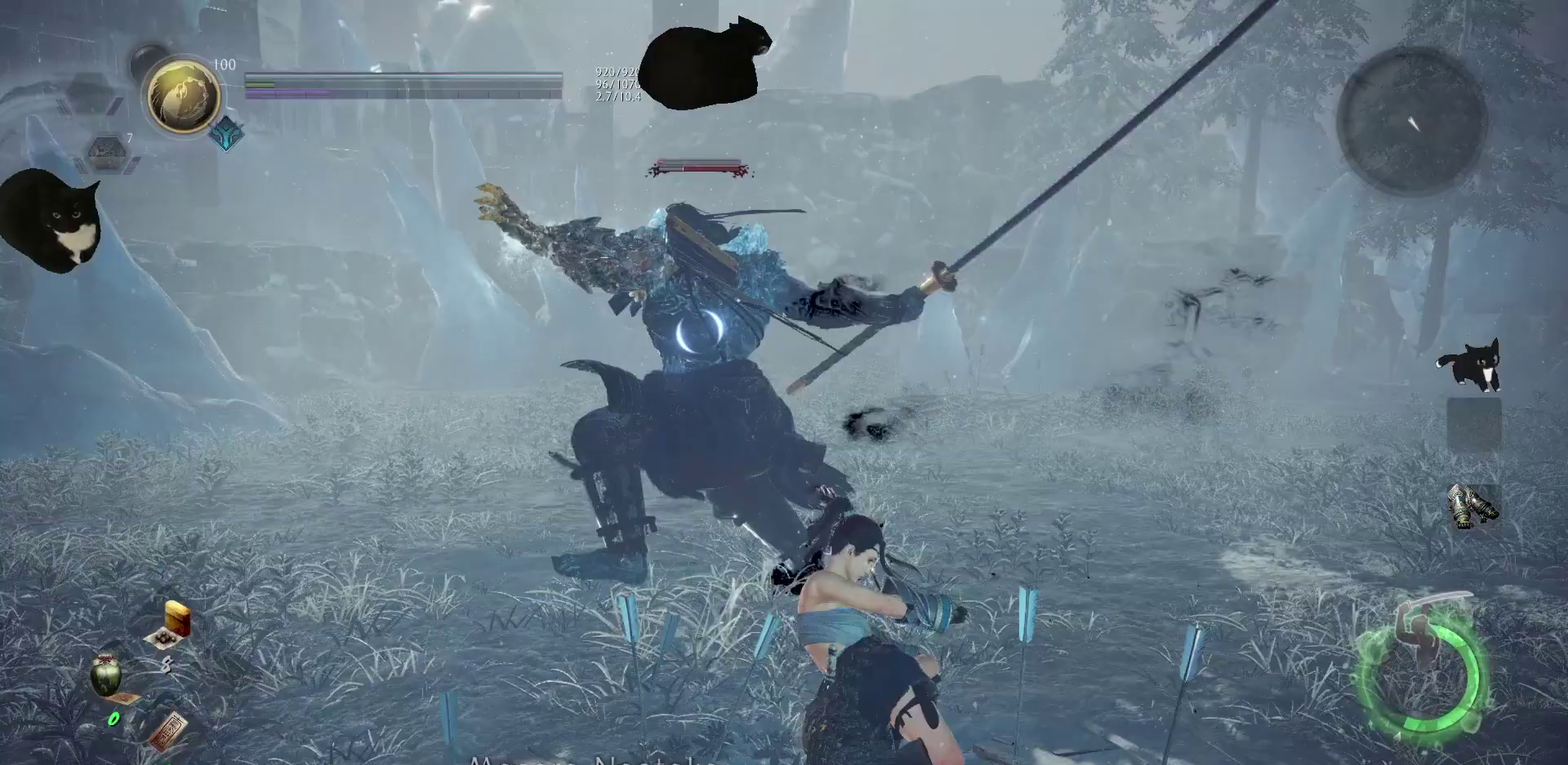
{"dt_ms": 500, "buttons": ["L1"], "right_stick": "center", "events": [[67, "L1", "down"], [267, "A", "down"], [433, "A", "up"]]}
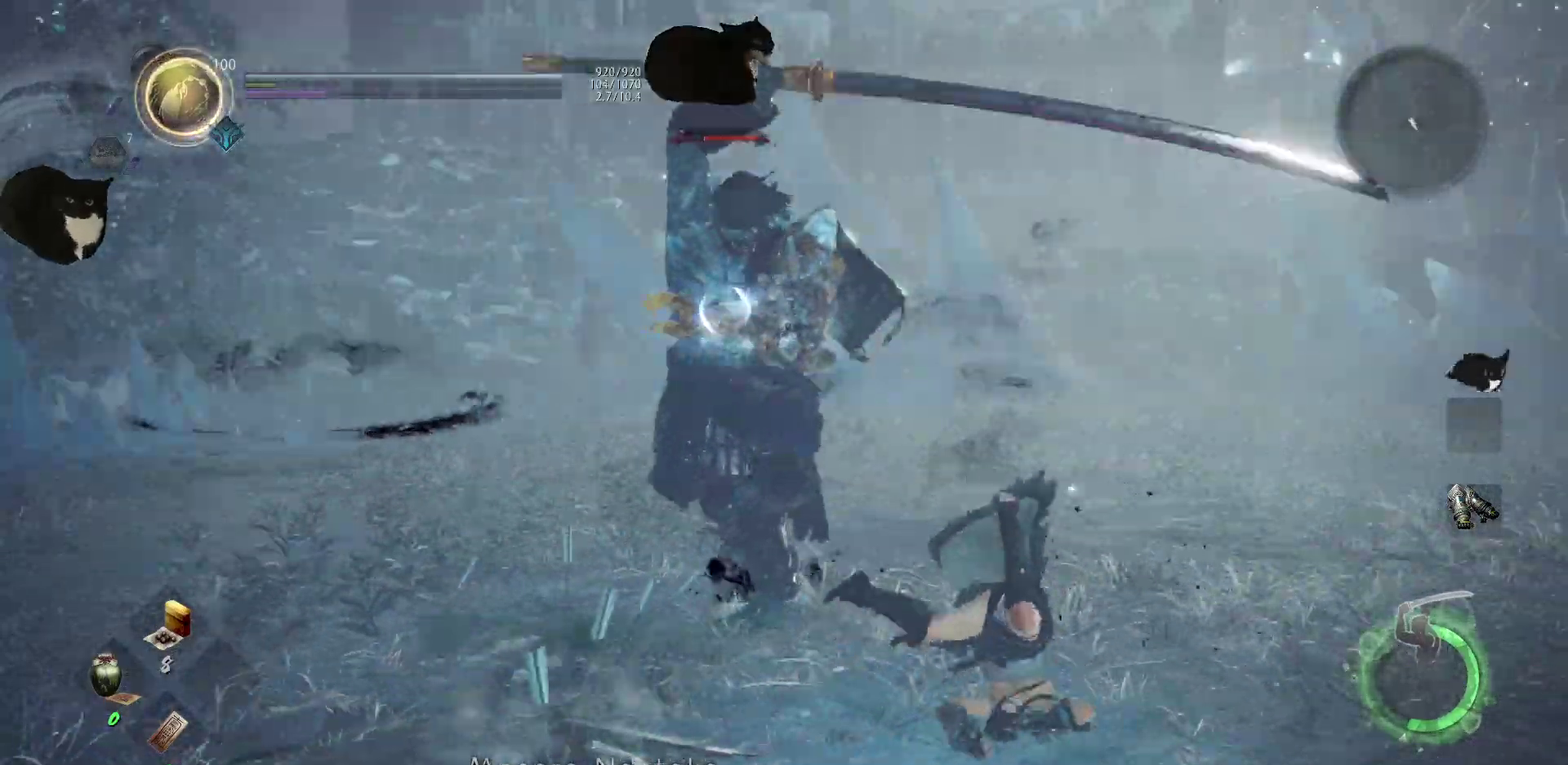
{"dt_ms": 500, "buttons": [], "right_stick": "center", "events": [[83, "L1", "up"]]}
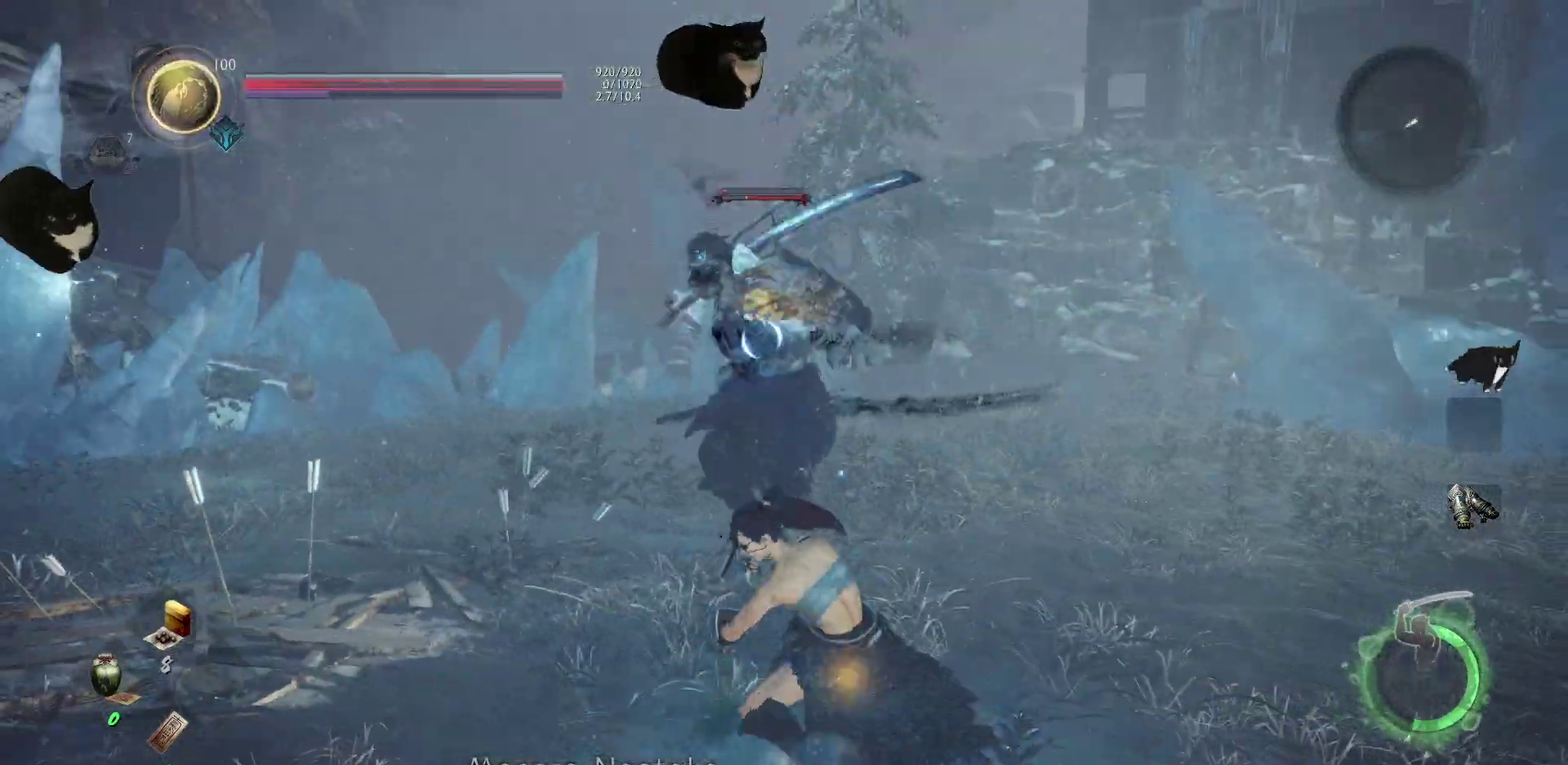
{"dt_ms": 500, "buttons": [], "right_stick": "center", "events": []}
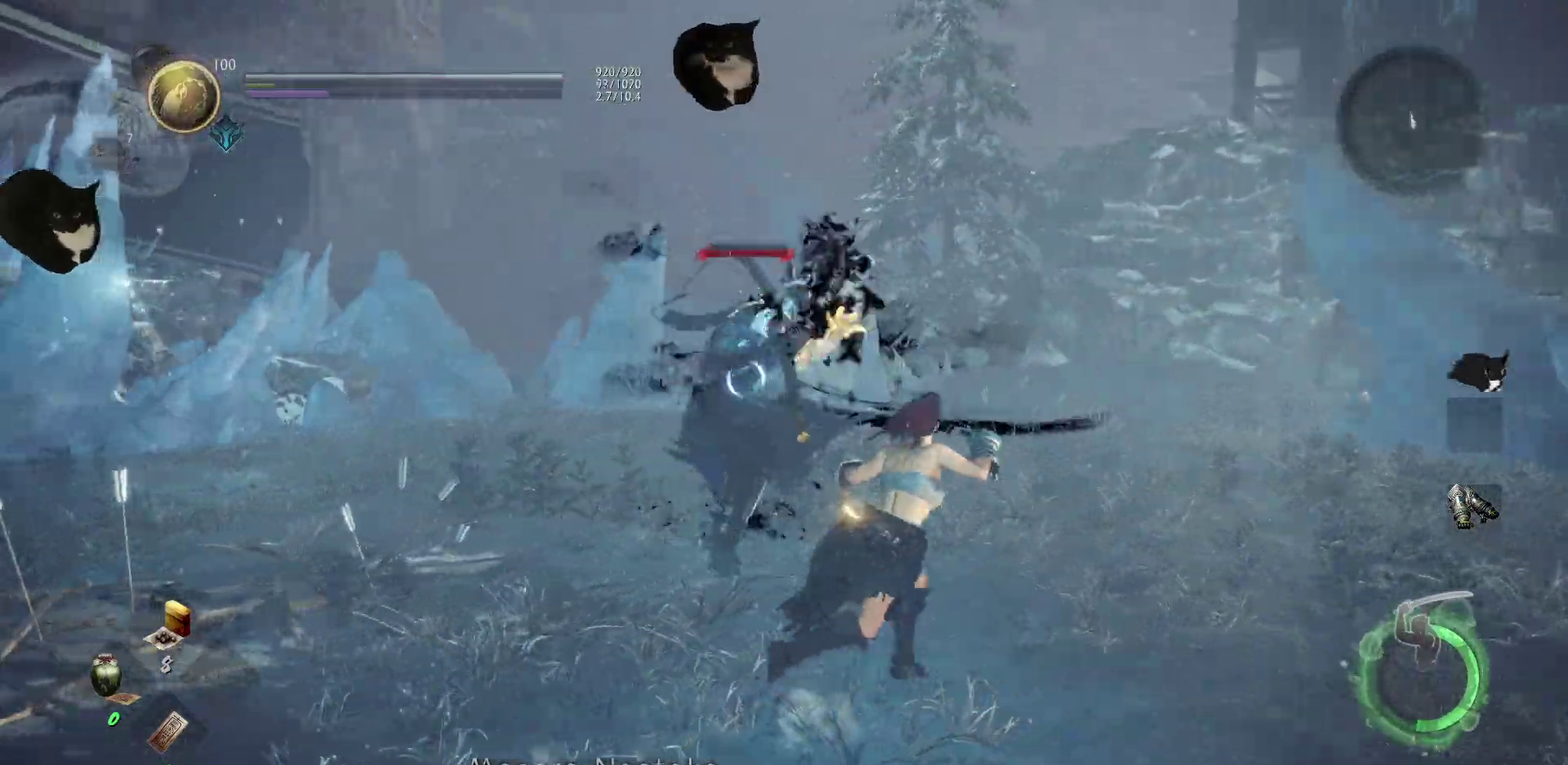
{"dt_ms": 500, "buttons": [], "right_stick": "center", "events": [[283, "A", "down"], [417, "A", "up"]]}
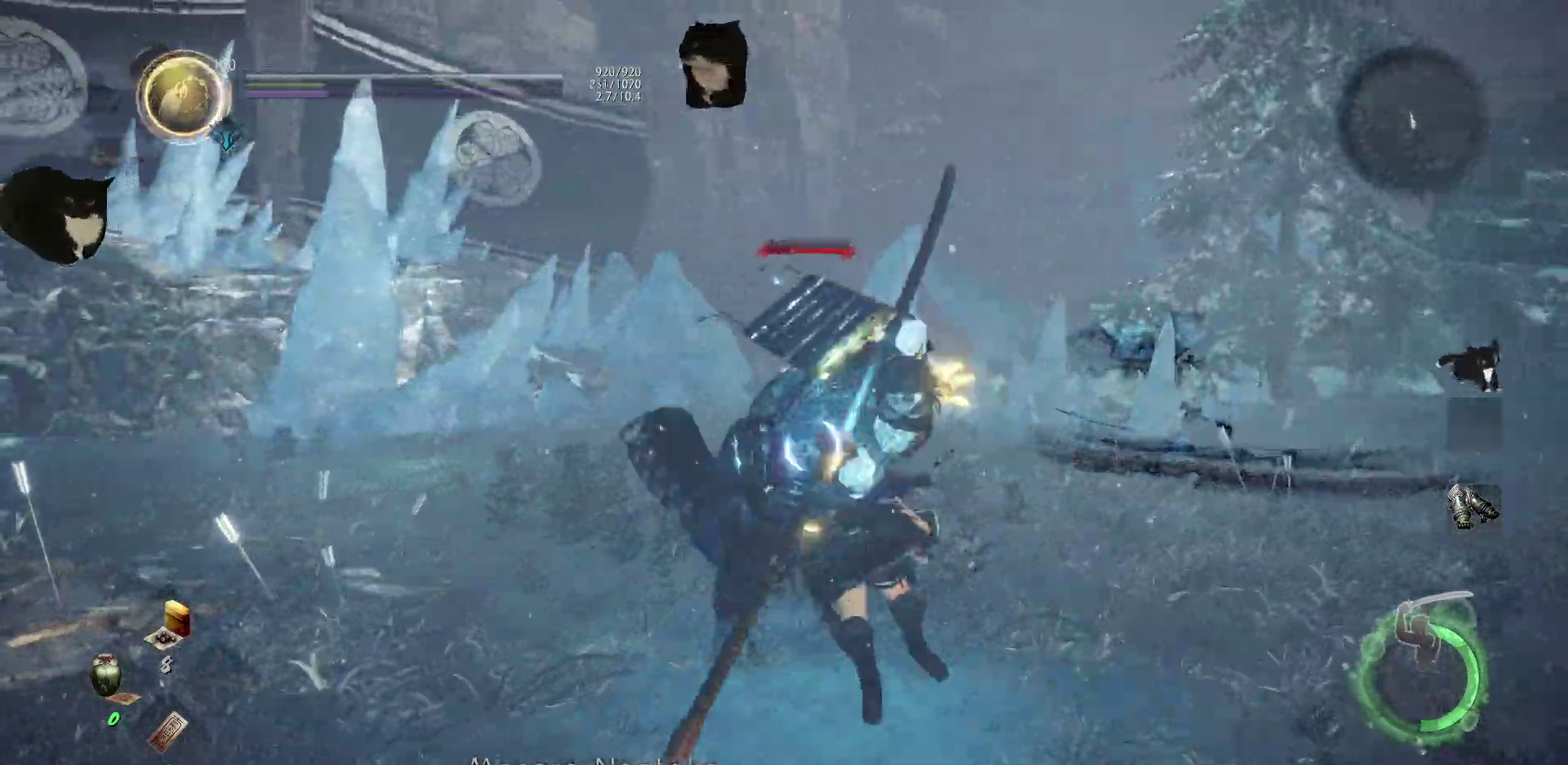
{"dt_ms": 600, "buttons": [], "right_stick": "center", "events": []}
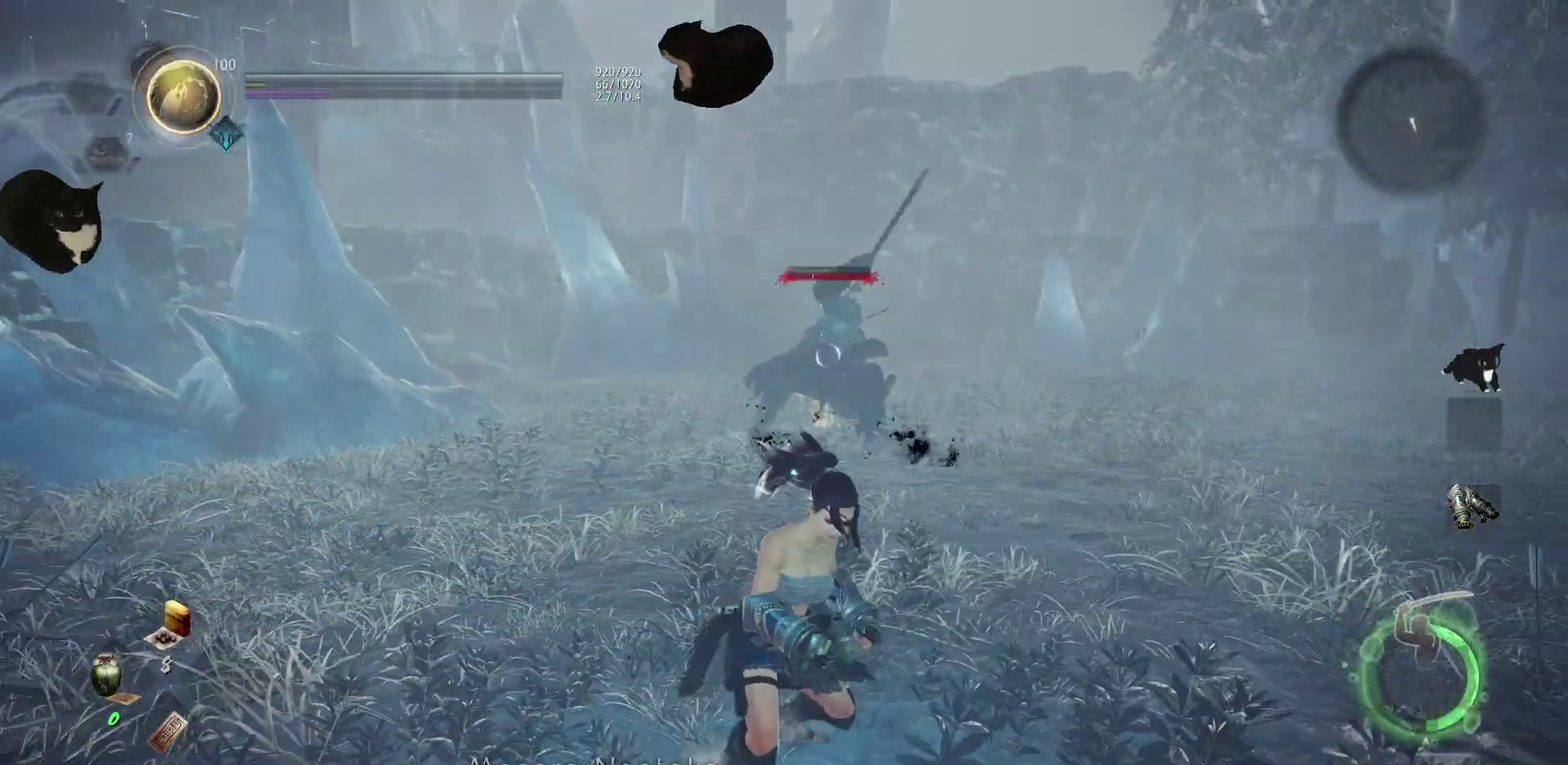
{"dt_ms": 400, "buttons": [], "right_stick": "center", "events": []}
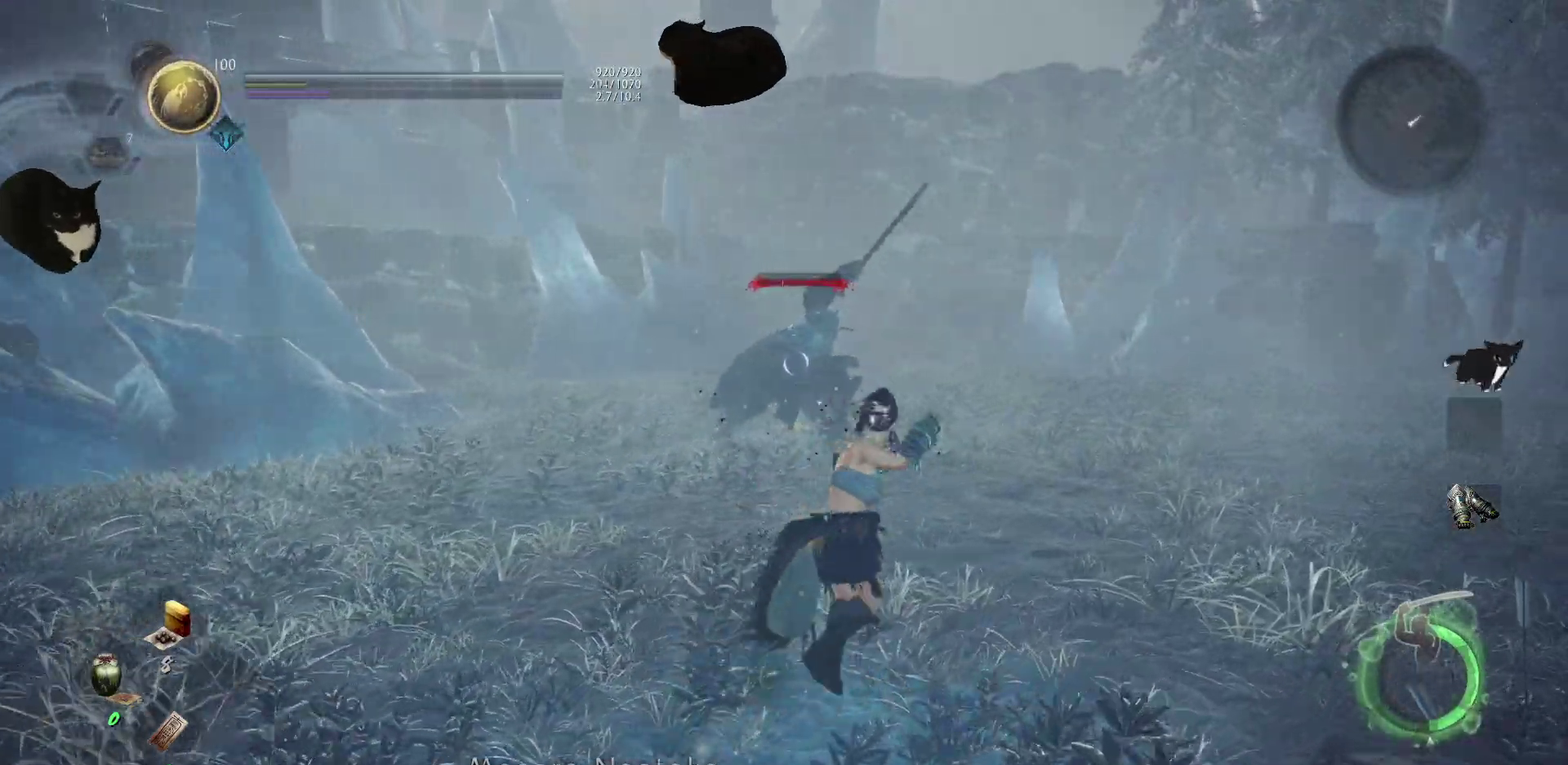
{"dt_ms": 500, "buttons": ["A"], "right_stick": "center", "events": [[167, "A", "down"]]}
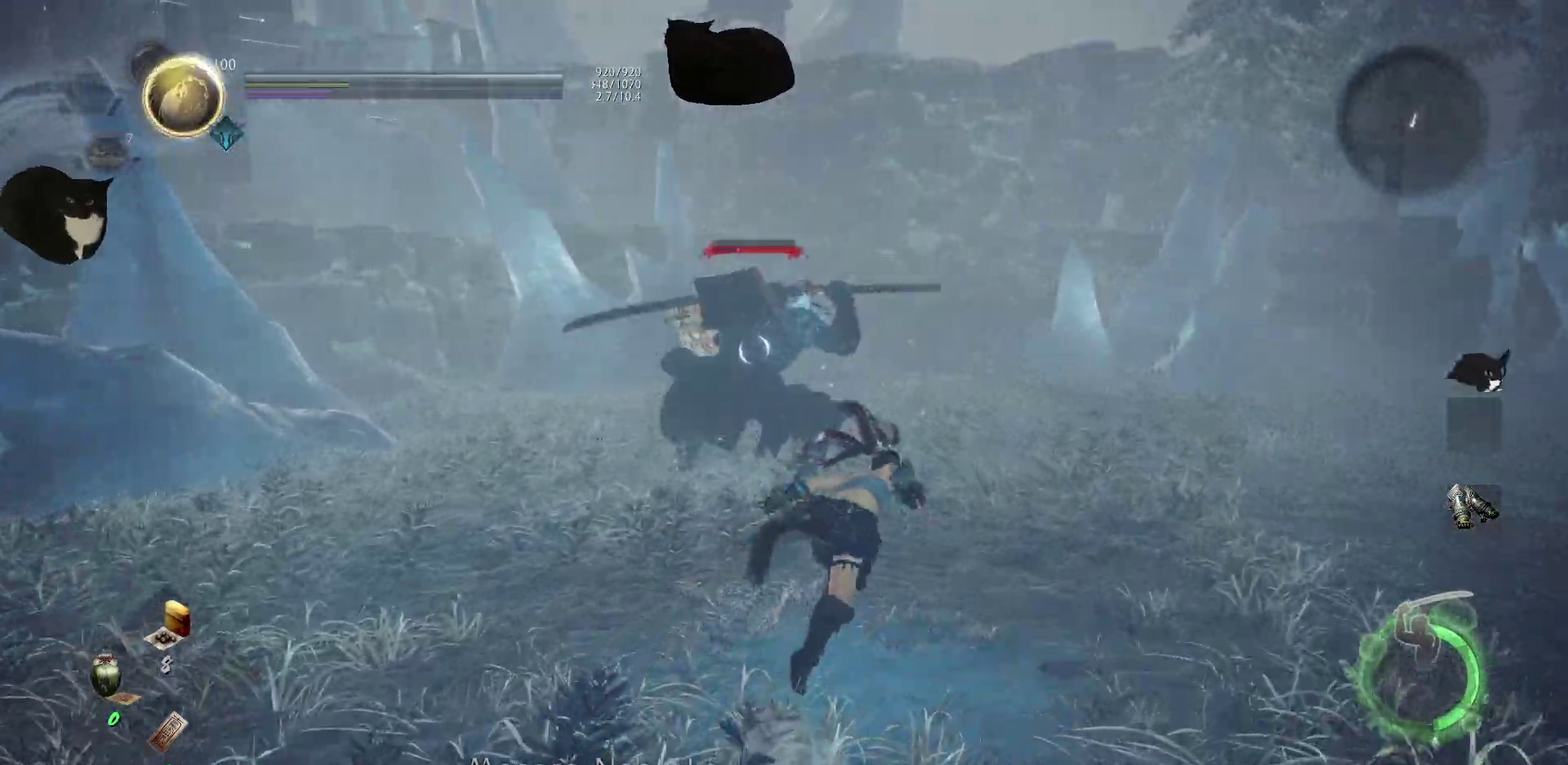
{"dt_ms": 500, "buttons": [], "right_stick": "center", "events": [[67, "A", "up"], [300, "Y", "down"], [400, "Y", "up"]]}
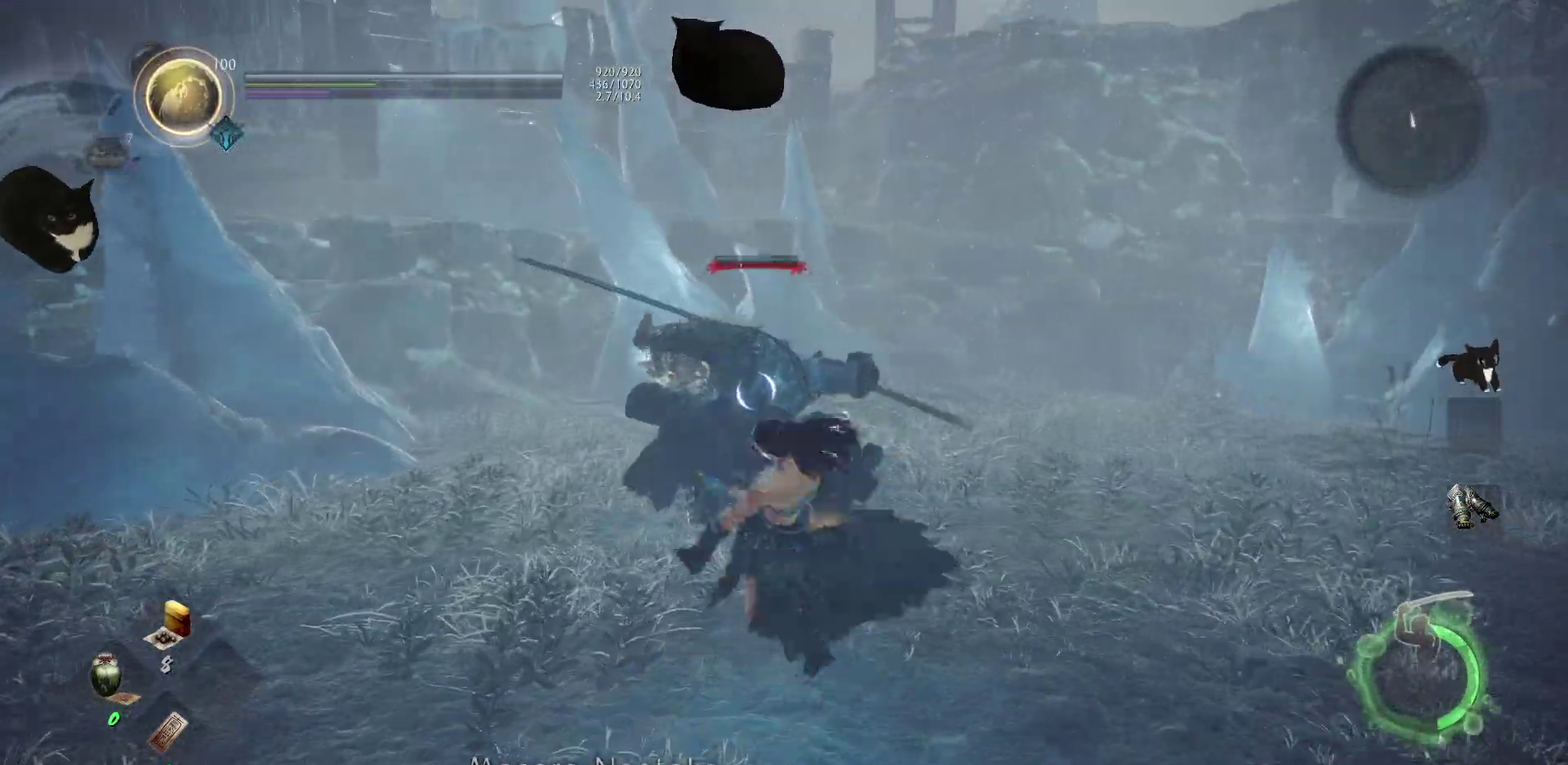
{"dt_ms": 700, "buttons": ["R1"], "right_stick": "center", "events": [[583, "R1", "down"]]}
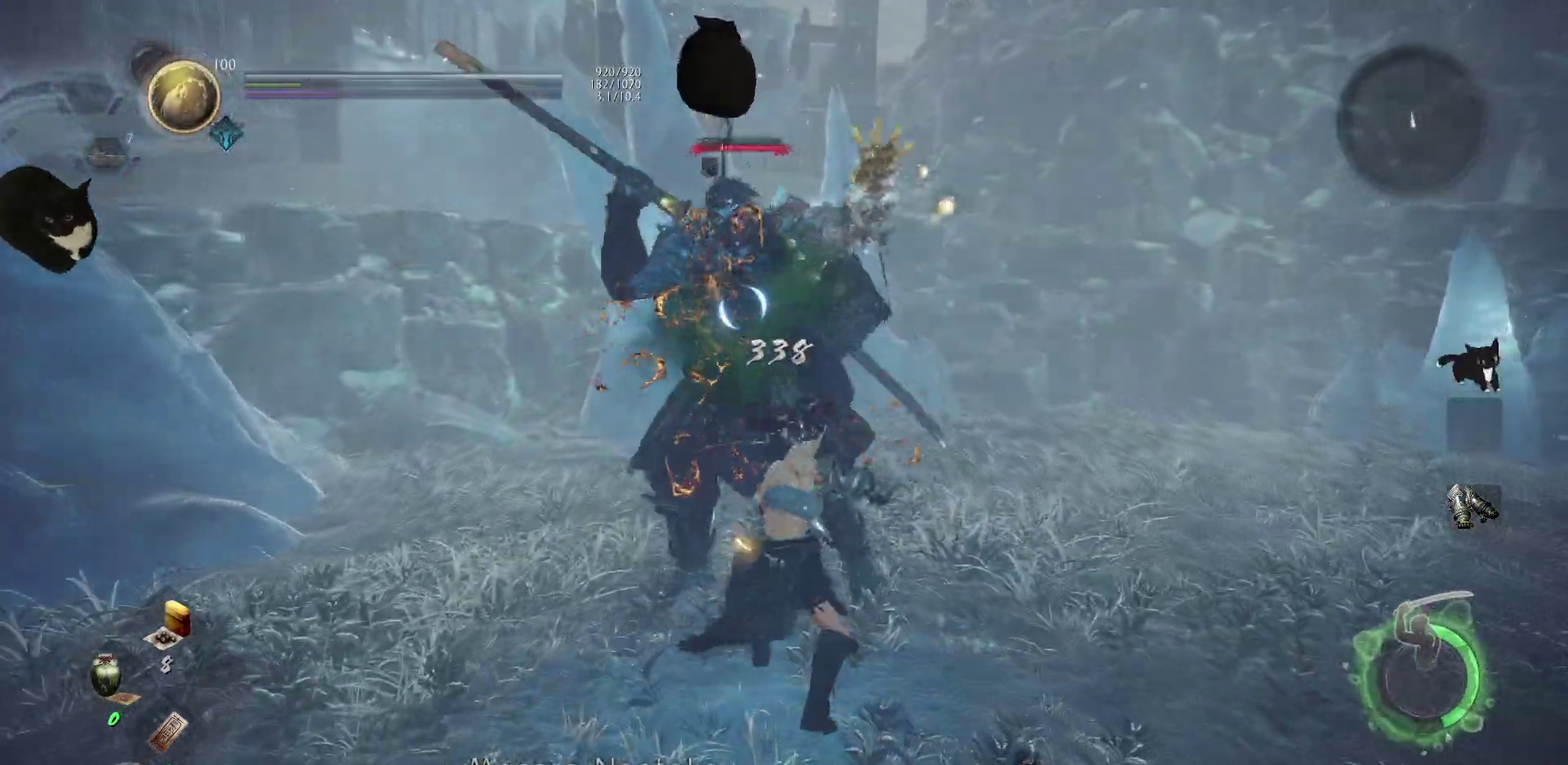
{"dt_ms": 300, "buttons": ["X"], "right_stick": "center", "events": [[33, "R1", "up"], [283, "X", "down"]]}
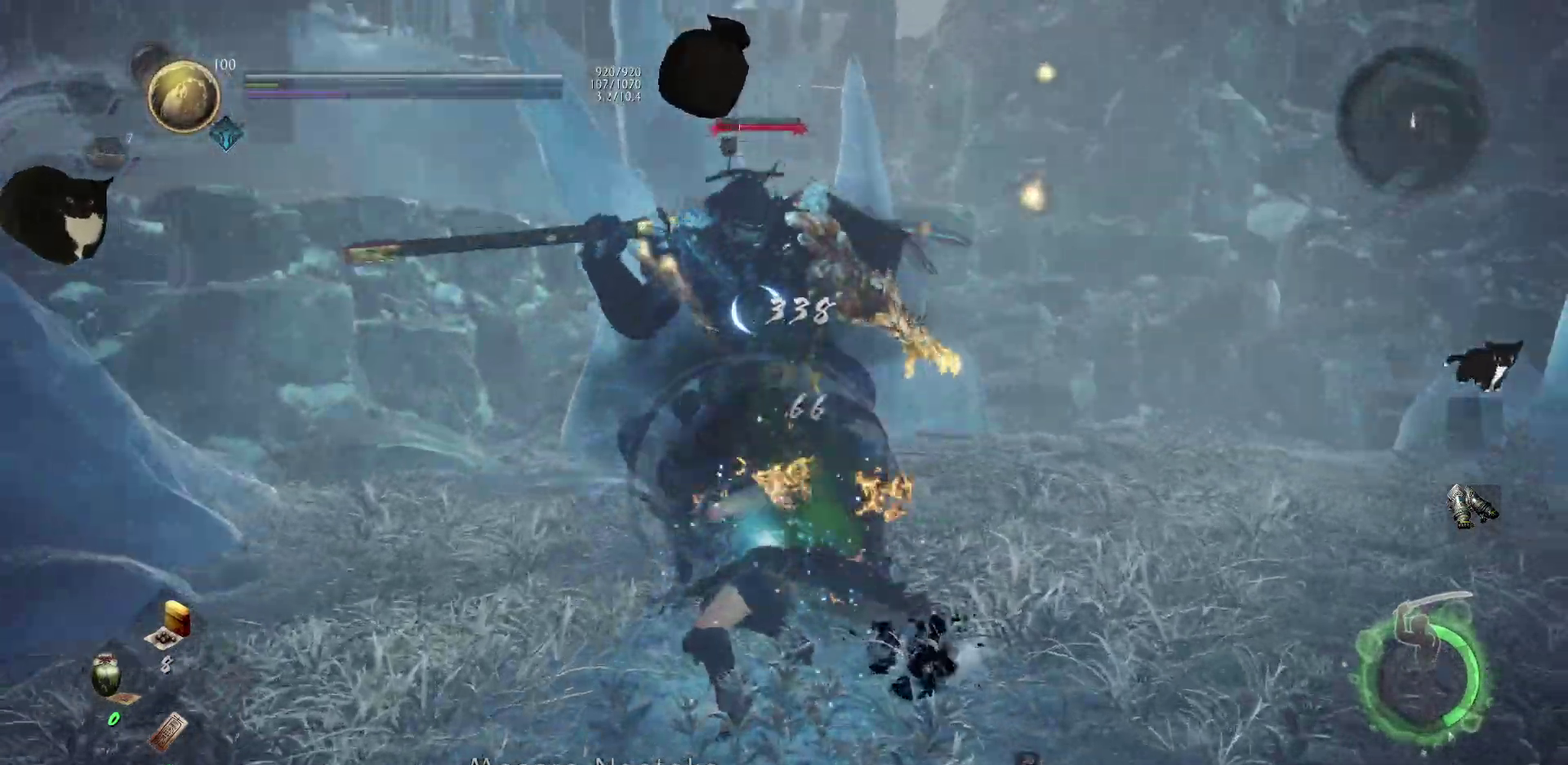
{"dt_ms": 600, "buttons": [], "right_stick": "center", "events": [[100, "X", "up"]]}
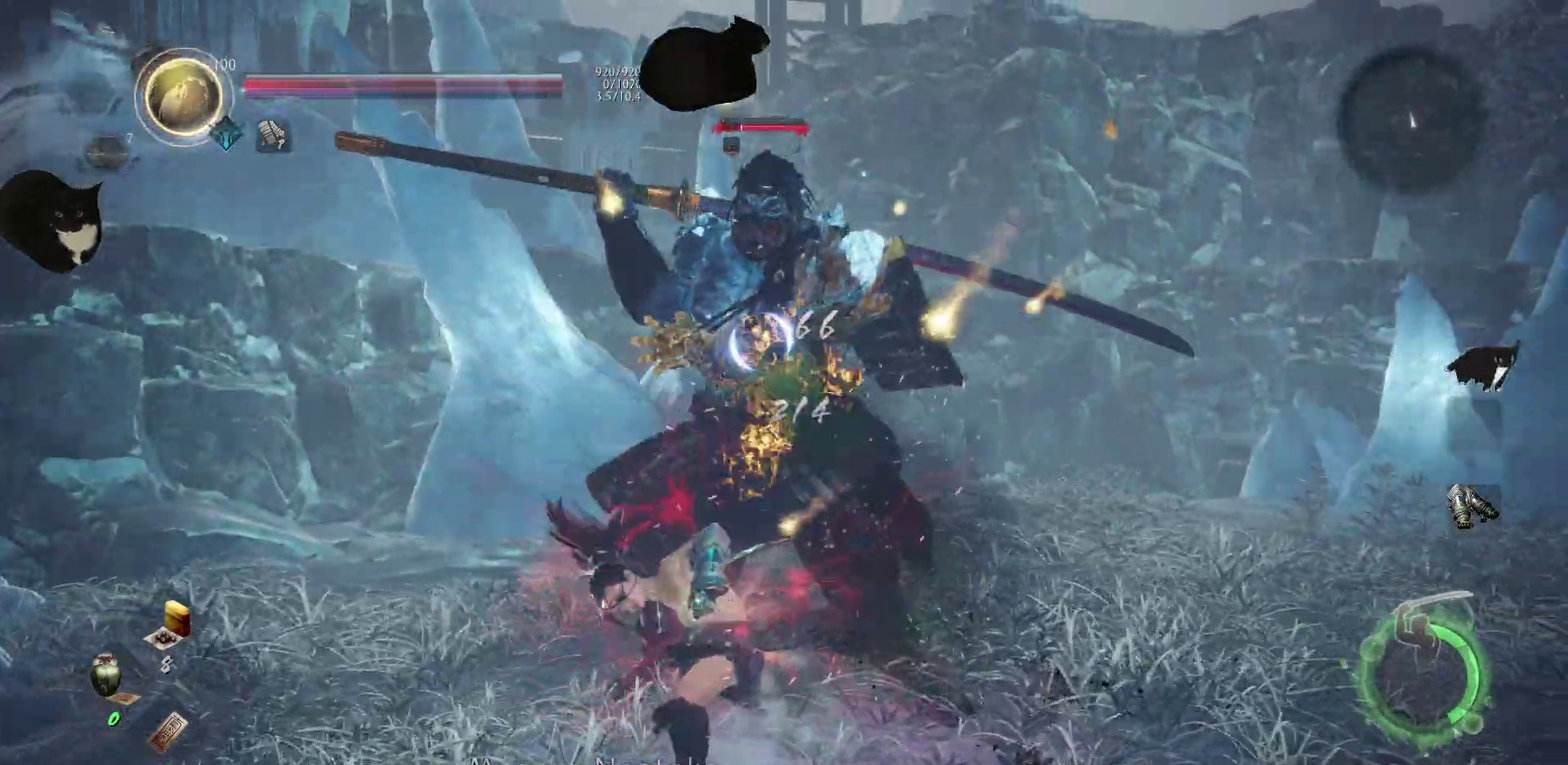
{"dt_ms": 400, "buttons": [], "right_stick": "center", "events": []}
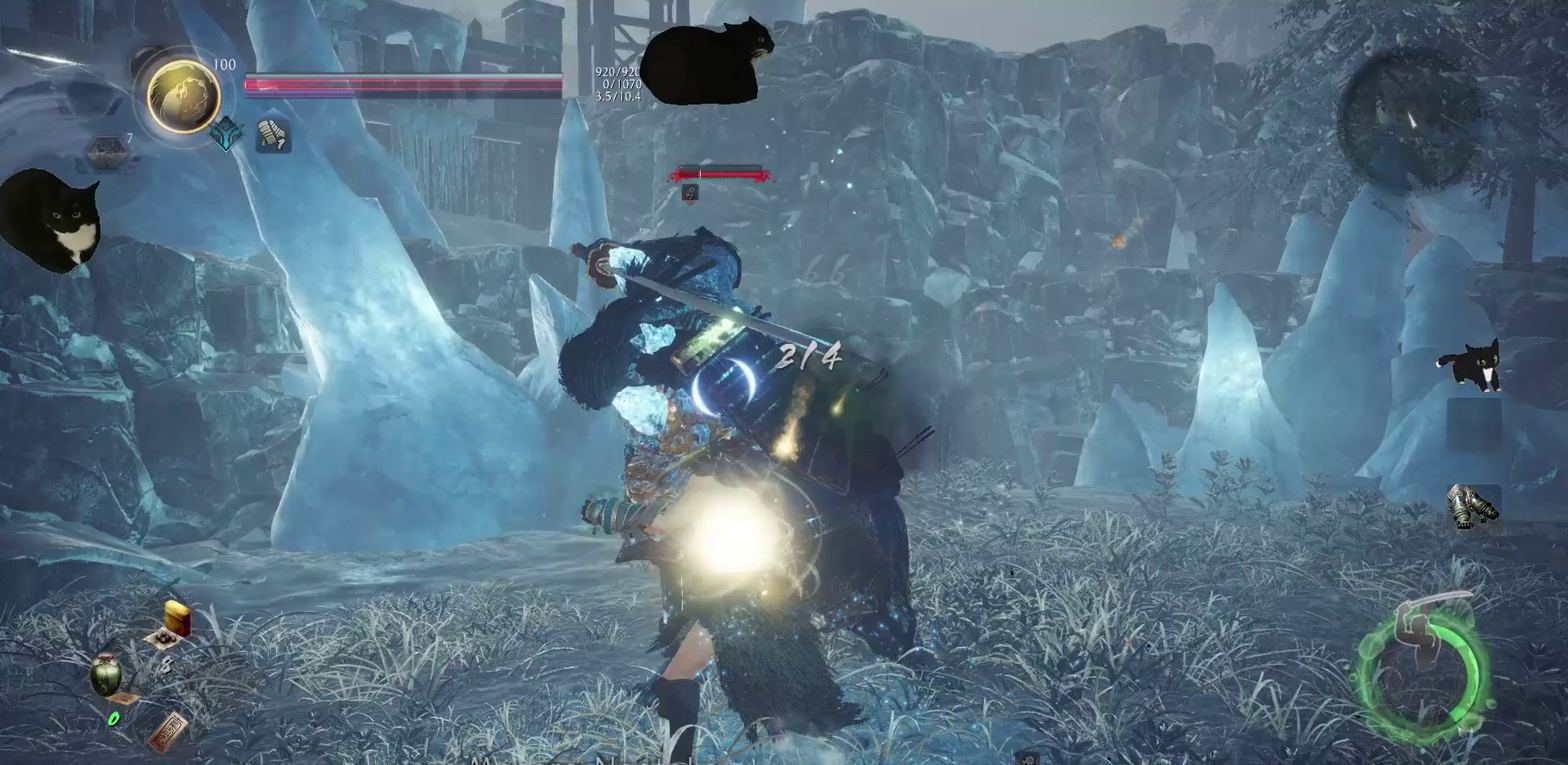
{"dt_ms": 400, "buttons": [], "right_stick": "center", "events": []}
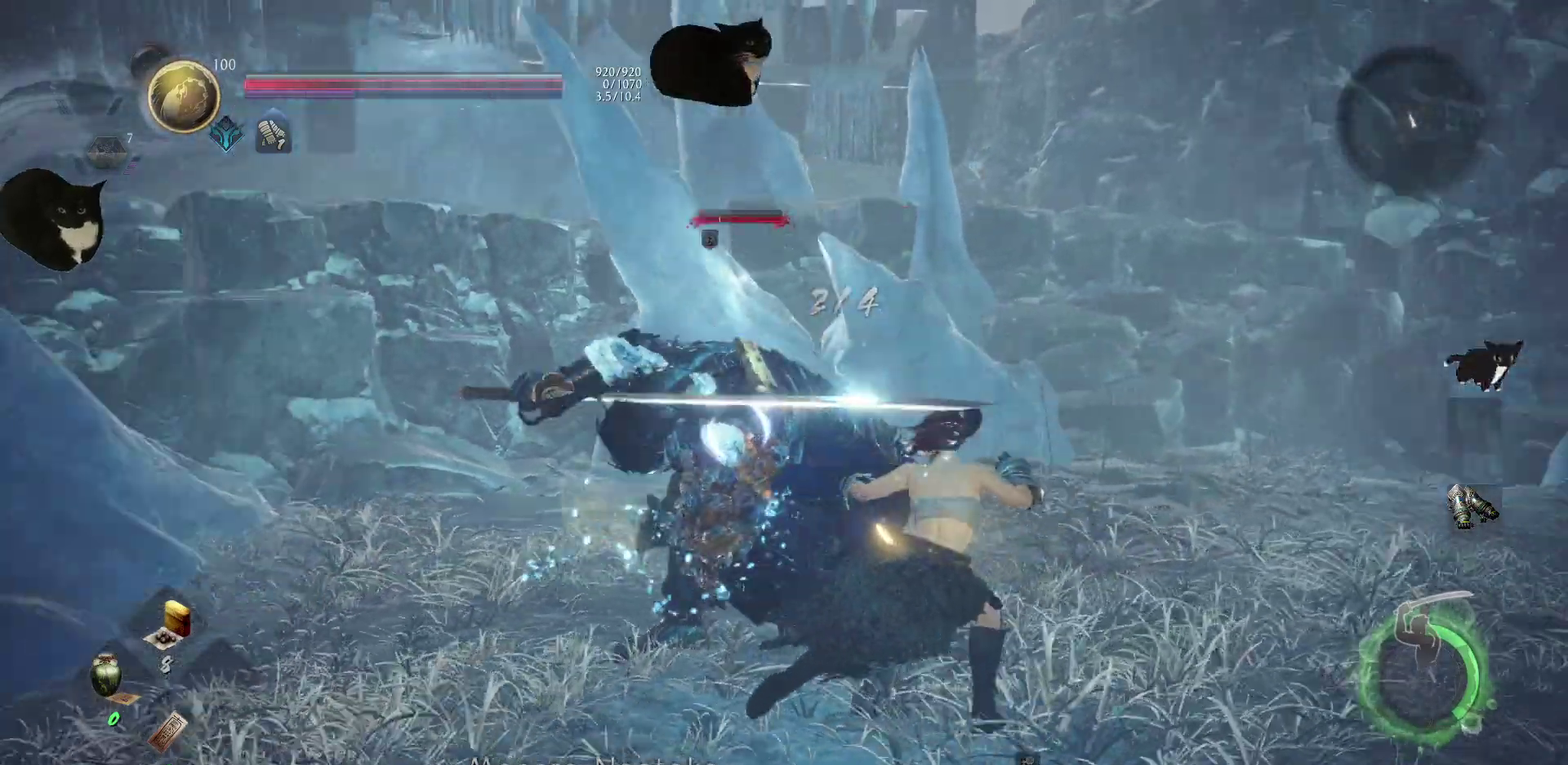
{"dt_ms": 600, "buttons": [], "right_stick": "center", "events": []}
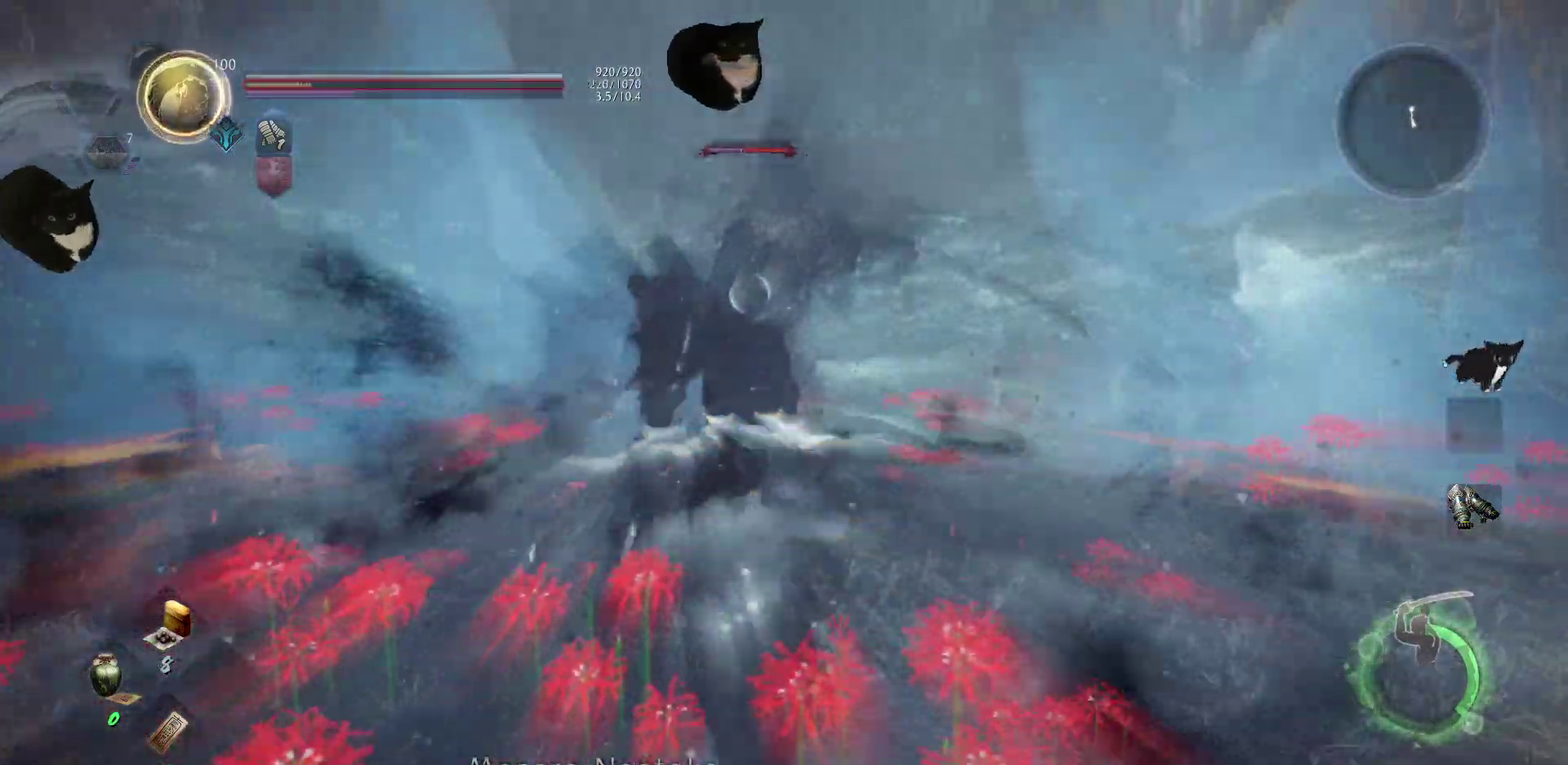
{"dt_ms": 300, "buttons": [], "right_stick": "center", "events": []}
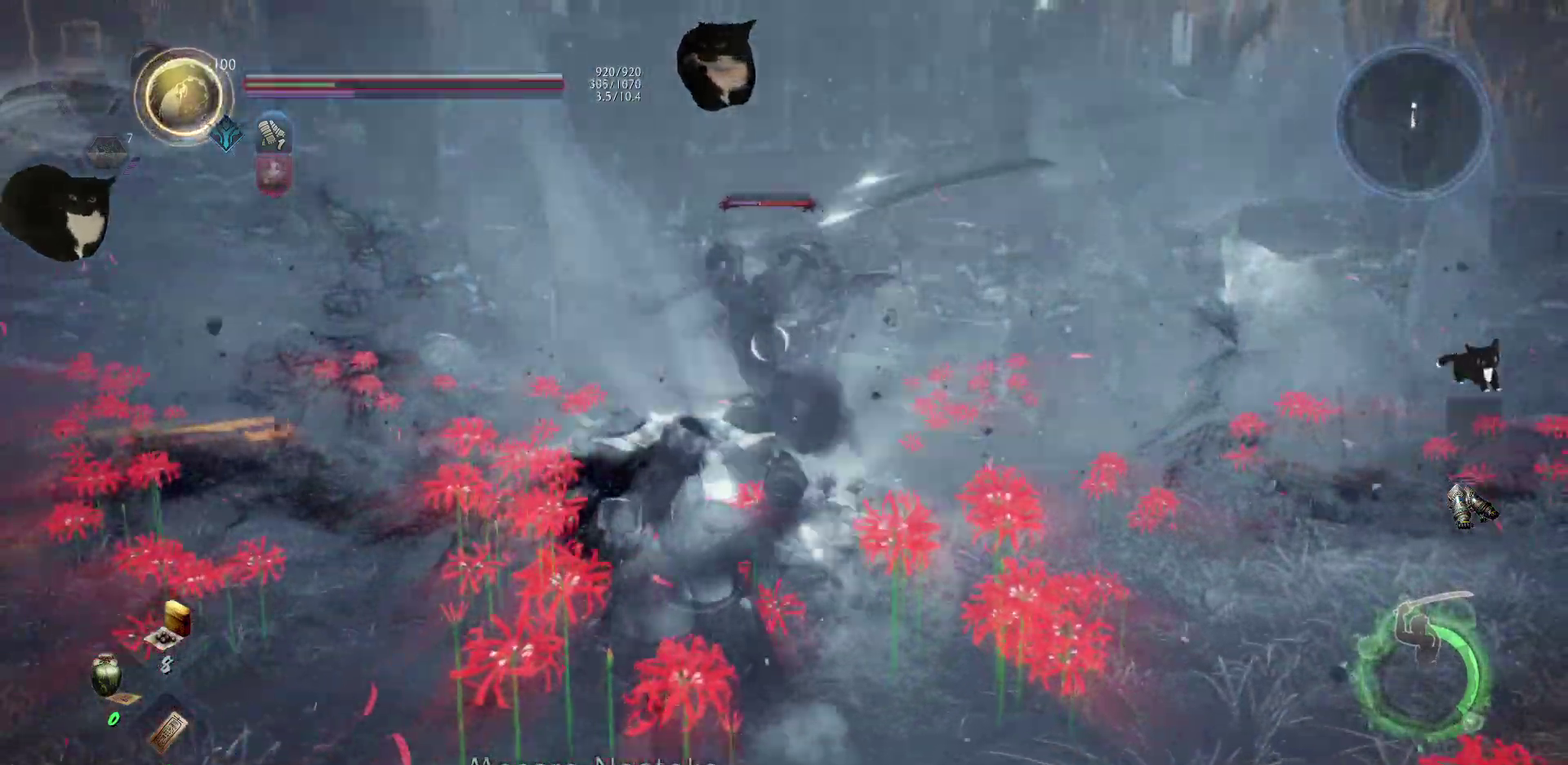
{"dt_ms": 700, "buttons": ["Y"], "right_stick": "center", "events": [[667, "Y", "down"]]}
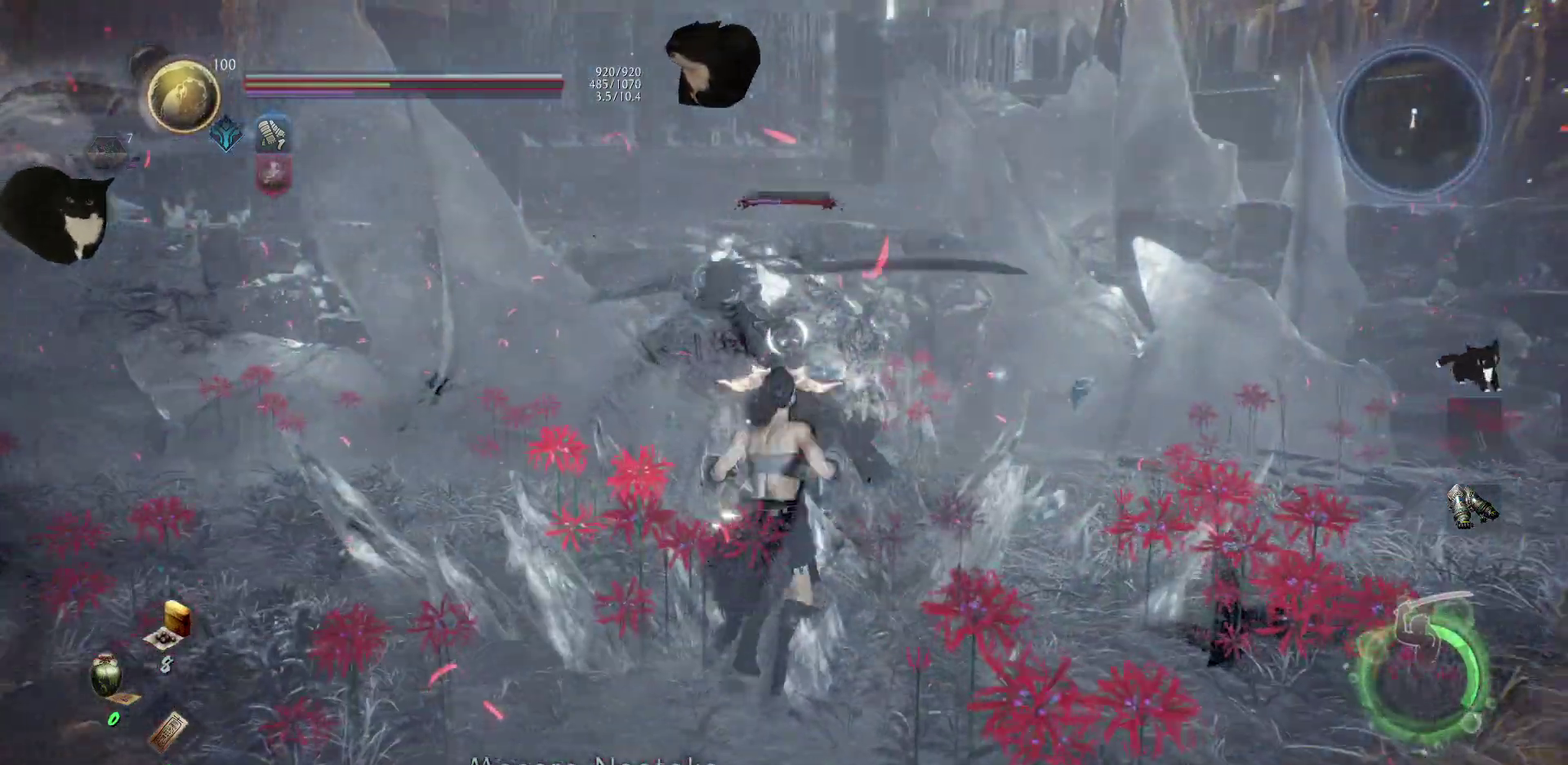
{"dt_ms": 300, "buttons": [], "right_stick": "center", "events": [[83, "Y", "up"]]}
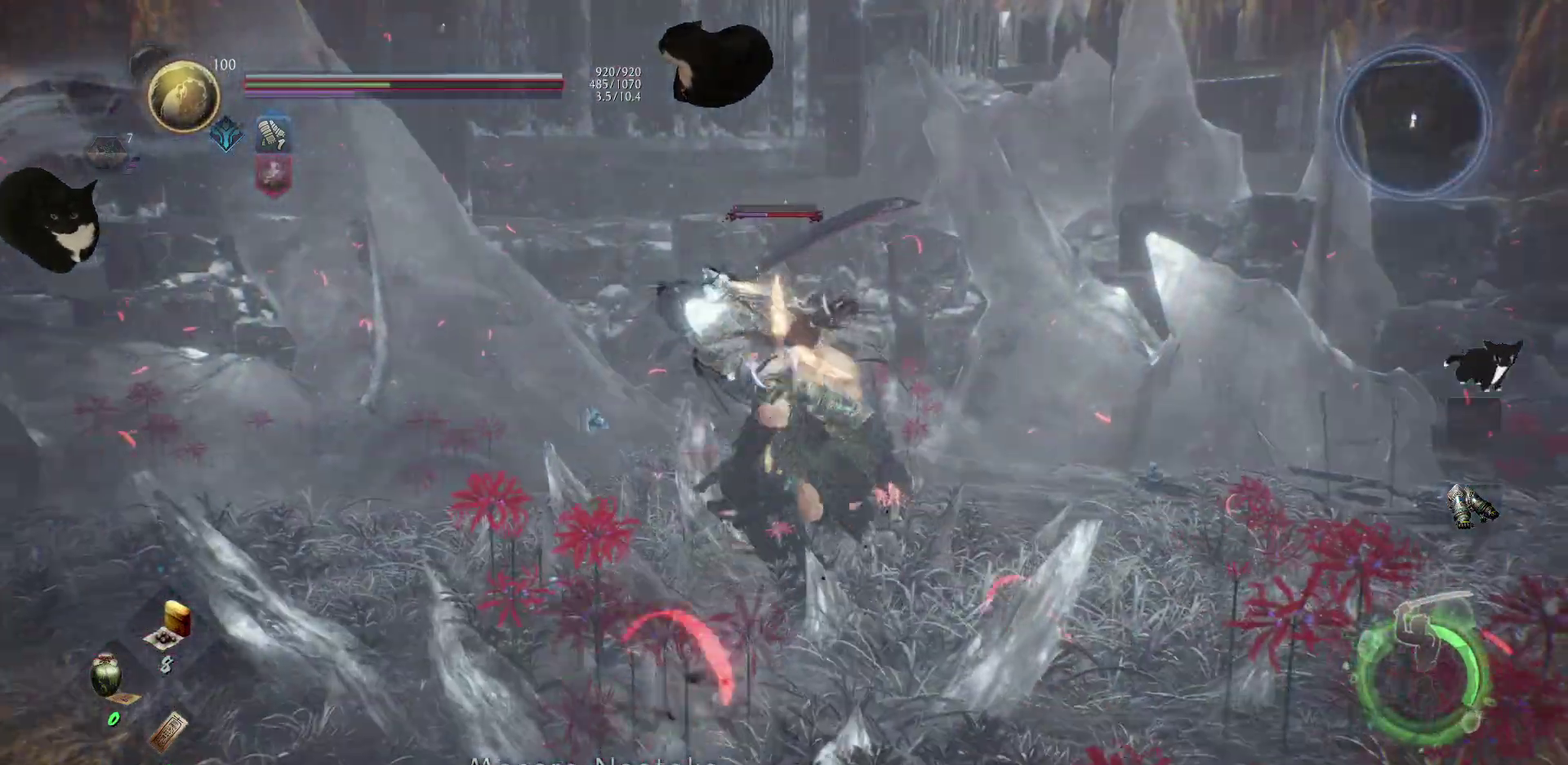
{"dt_ms": 900, "buttons": ["X"], "right_stick": "center", "events": [[433, "R1", "down"], [583, "R1", "up"], [783, "X", "down"]]}
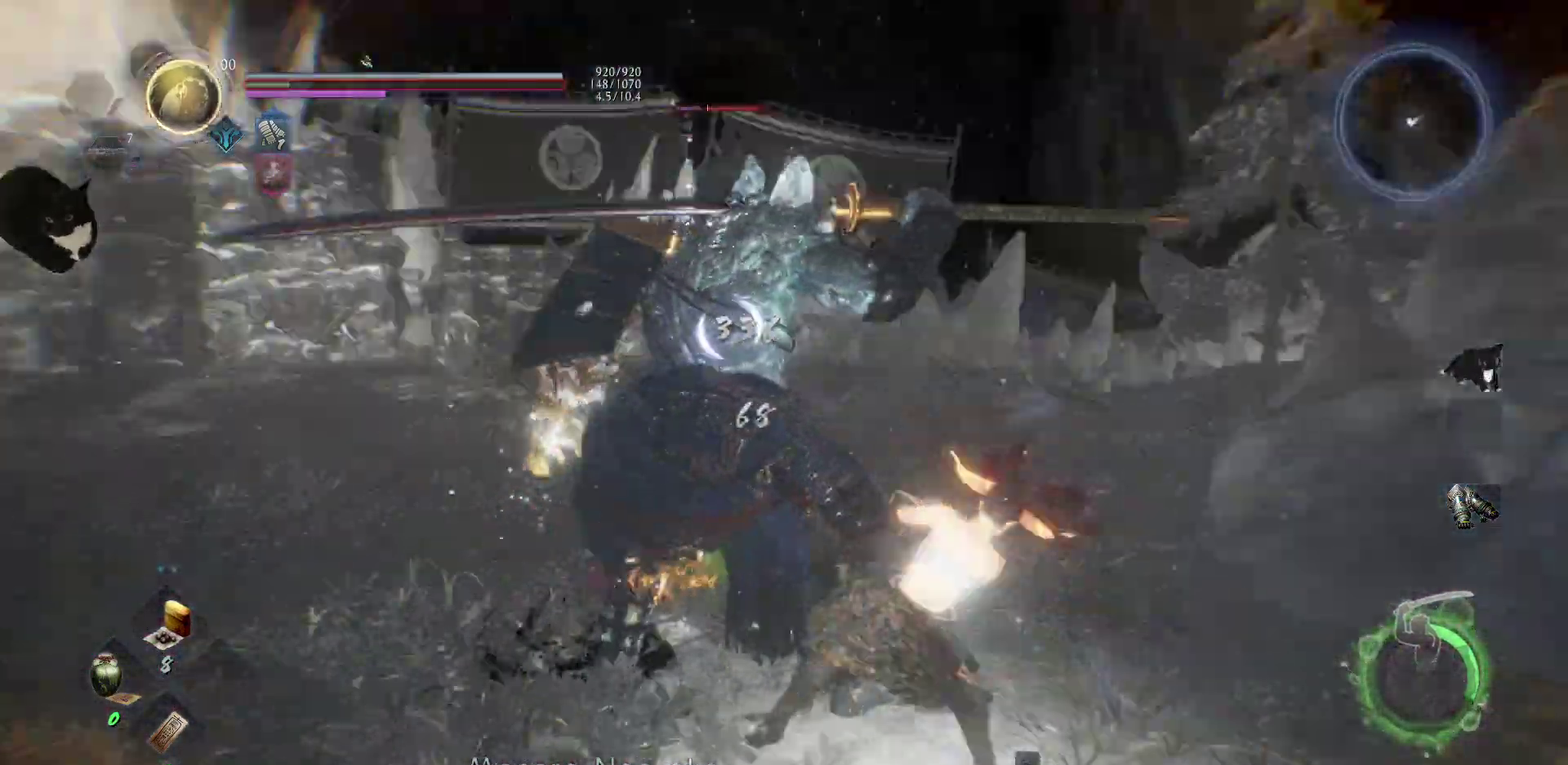
{"dt_ms": 300, "buttons": [], "right_stick": "center", "events": [[50, "X", "up"]]}
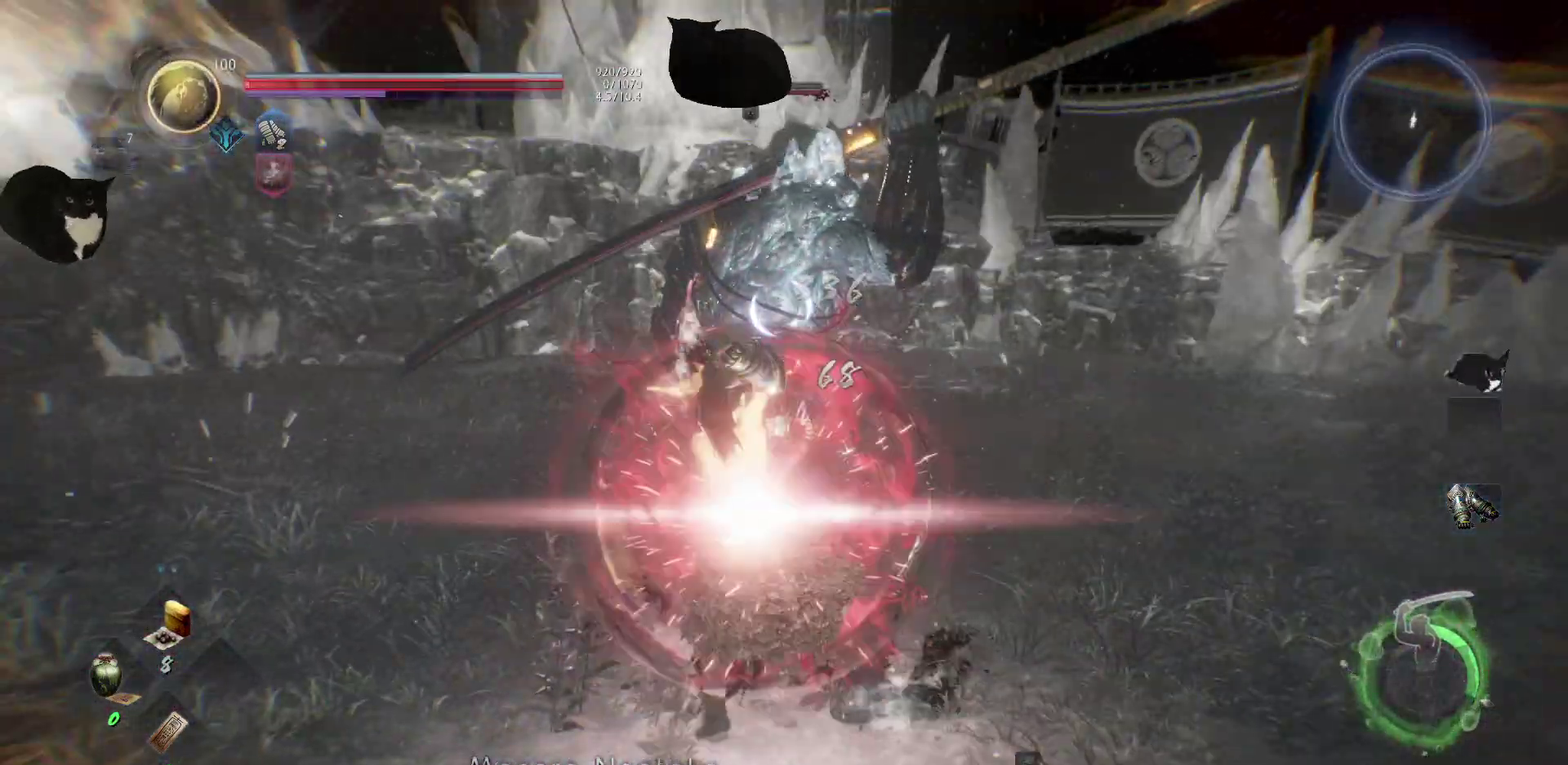
{"dt_ms": 500, "buttons": [], "right_stick": "center", "events": []}
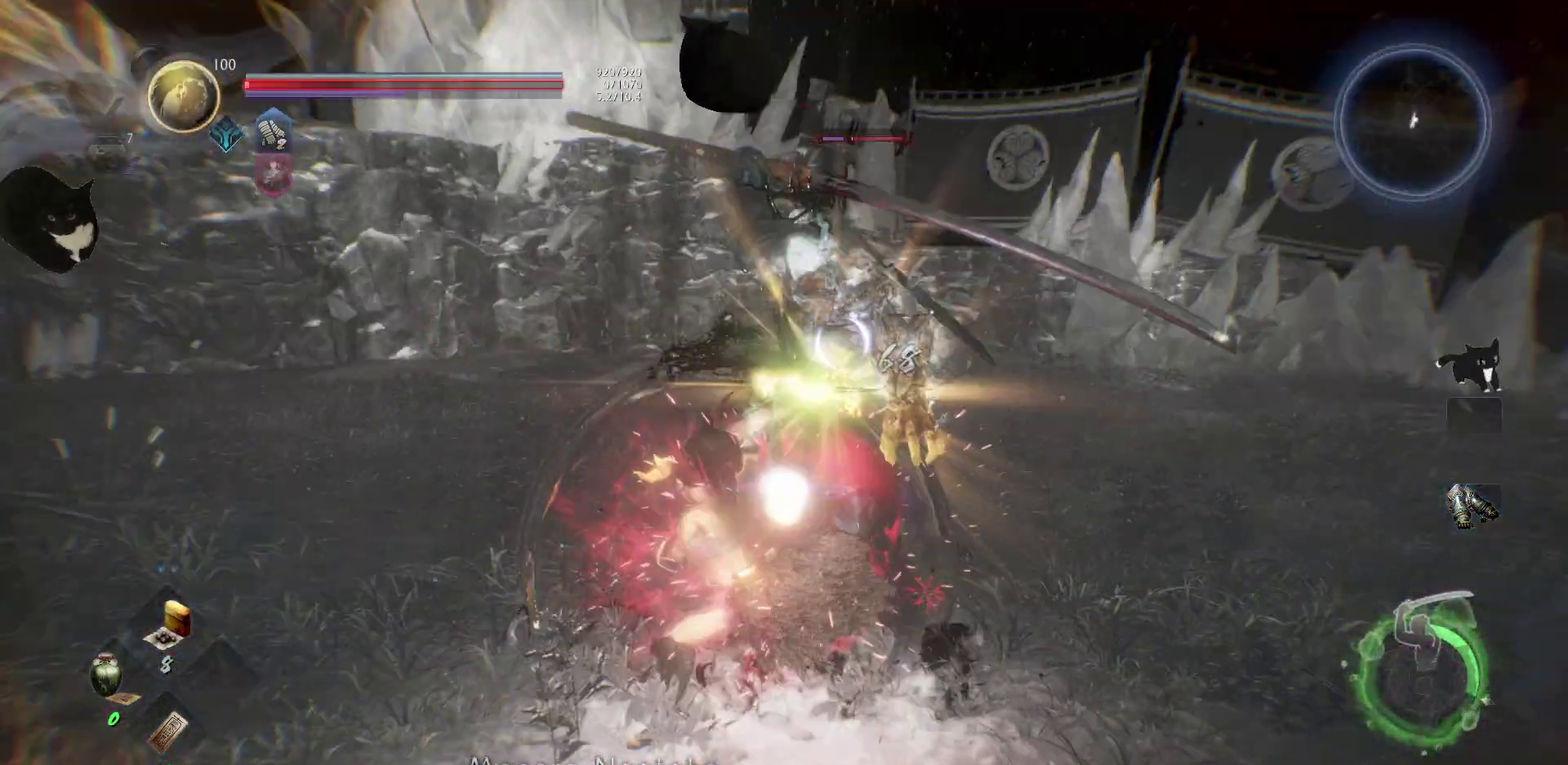
{"dt_ms": 300, "buttons": [], "right_stick": "center", "events": []}
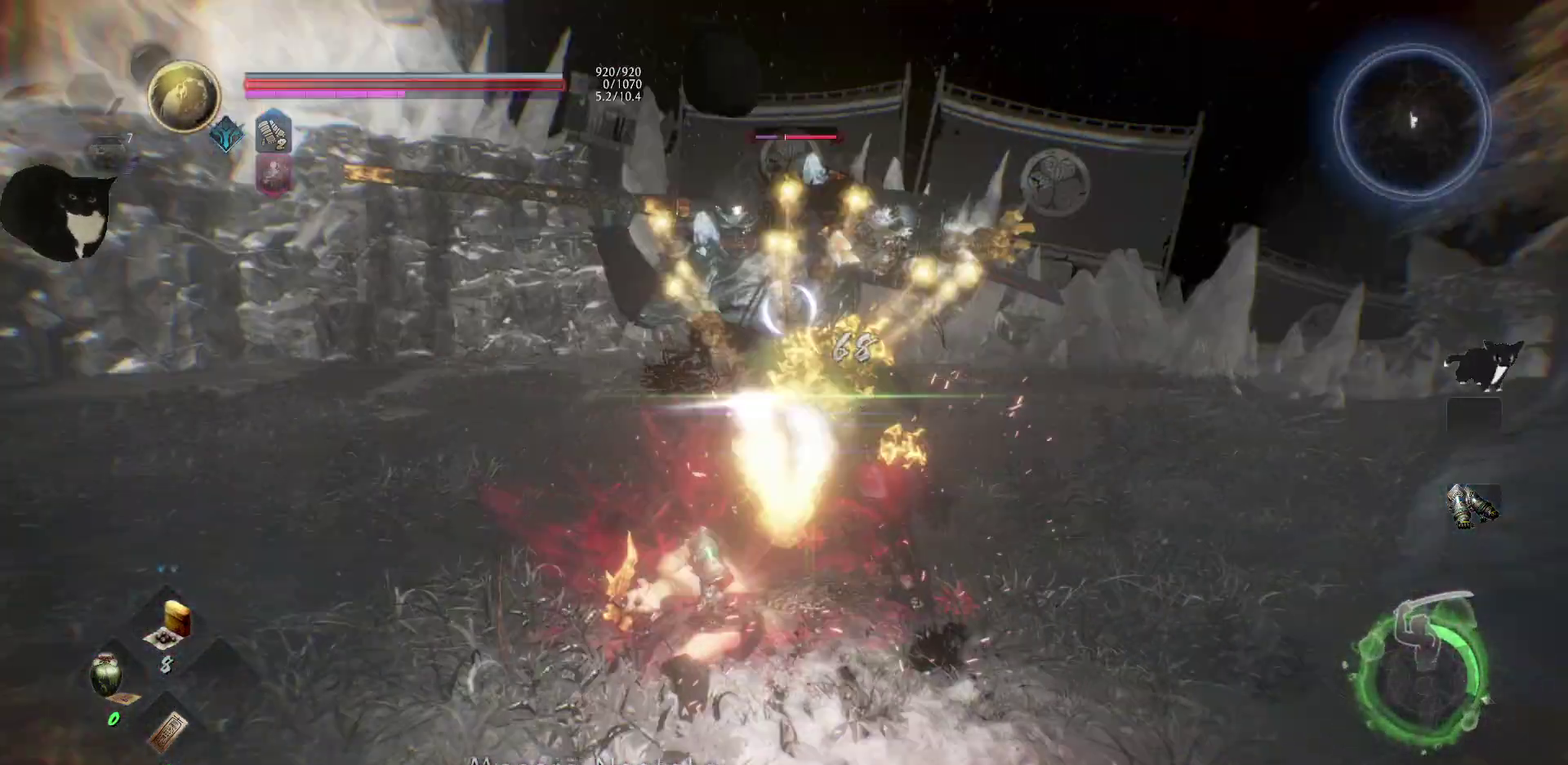
{"dt_ms": 700, "buttons": [], "right_stick": "center", "events": []}
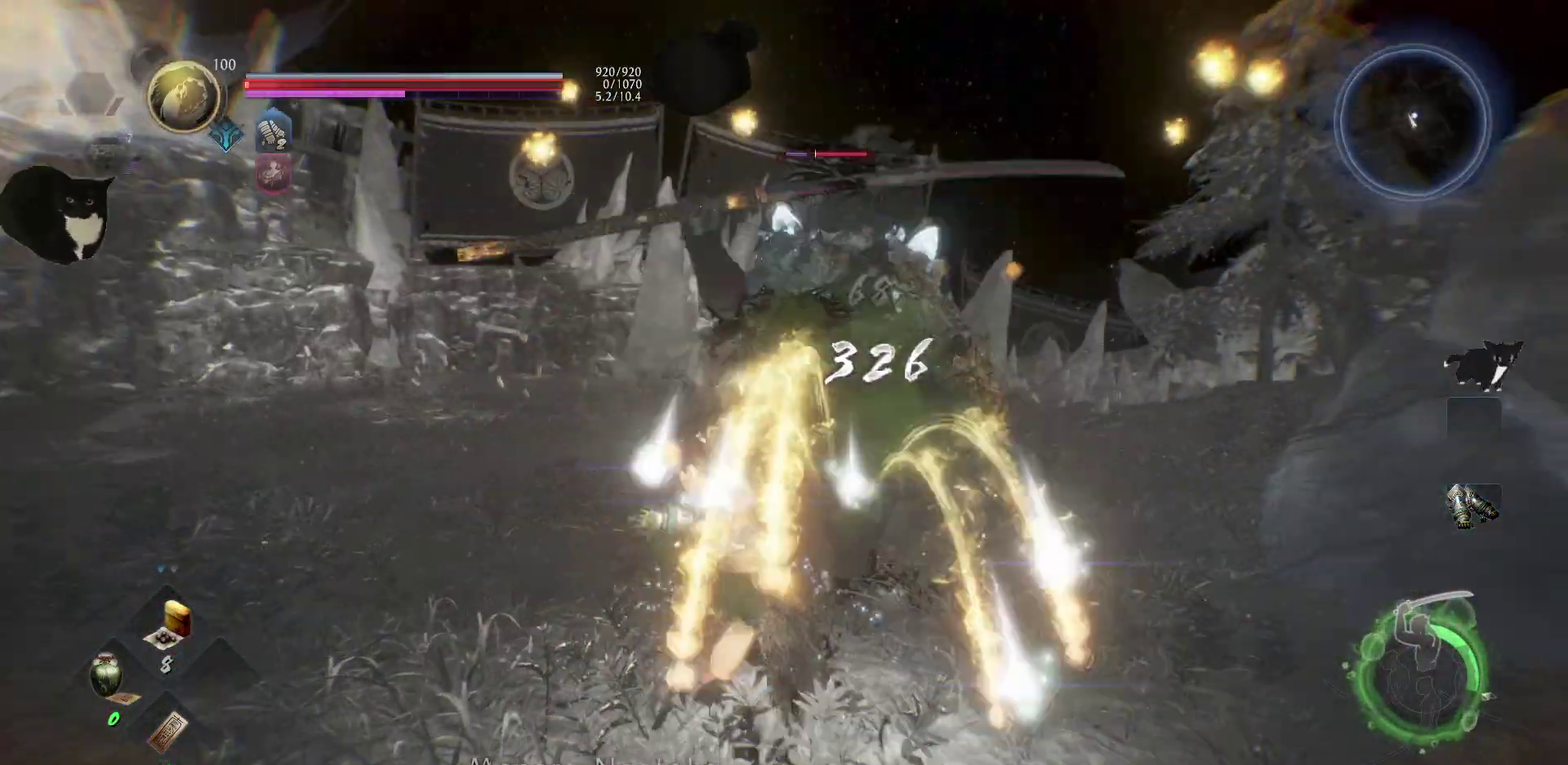
{"dt_ms": 400, "buttons": [], "right_stick": "center", "events": []}